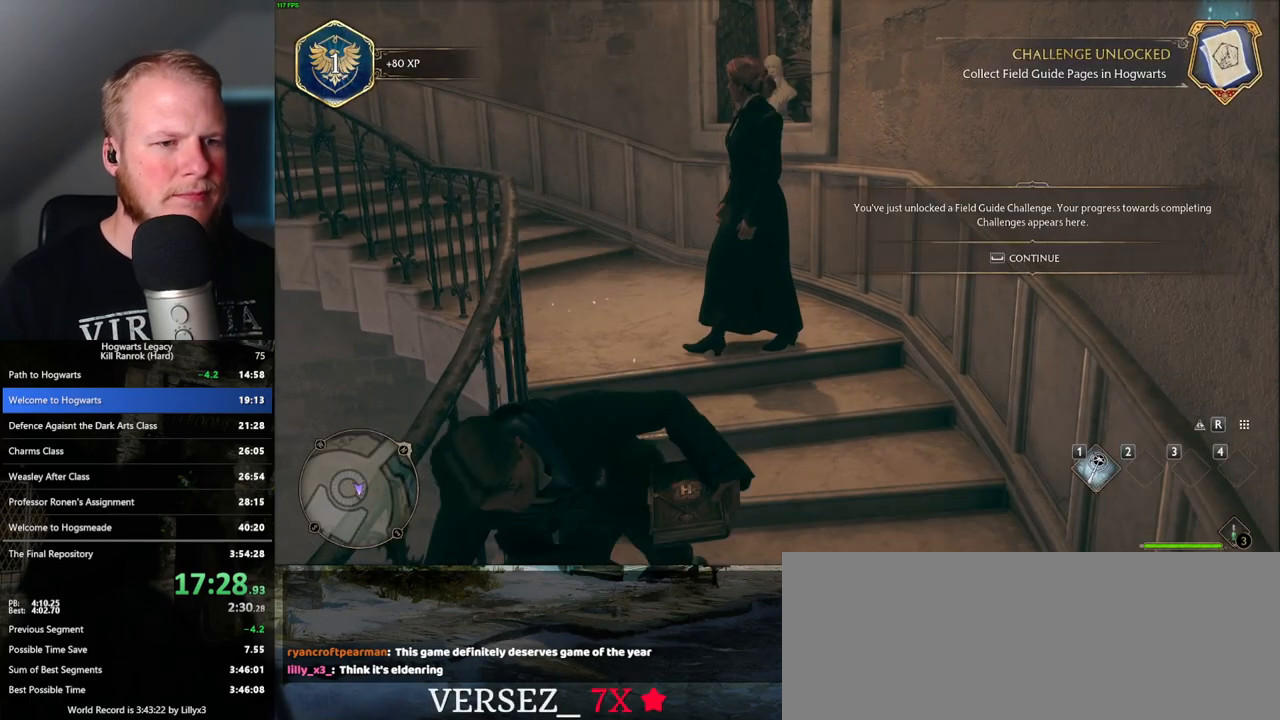
Gameplay with keyboard and mouse; each line is a JSON object with the keys and mouse buttons held at the frame after it. "events" lists presses ("down") and releases ("up") of ".", "/", "0", "1", "2", "3", "4", "5", "6", "7", "8", "9", "a", "alt_l", "alt_r", "b", "backslash", "backspace", "c", "caps_lock", "comma", "ctrl_l", "ctrl_r", "d", "e", "equals", "escape", "f", "f1", "f10", "f11", "f12", "f2", "f3", "f4", "f5", "f6", "f7", "f8", "f9", "g", "h", "i", "j", "k", "l", "lbracket", "m", "minus", "n", "o", "p", "q", "quote", "r", "rbracket", "return", "s", "semicolon", "shift_l", "shift_r", "space", "super", "t", "tab", "tilde", "u", "v", "w", "x", "y", "z", "mouse_left", "mouse_wheel", "mouse_right", "mouse_mb4" and "mouse_mb5" between this image and that frame as [ms after this image, input, new state], when the widget could be followed in between. "mouse_left", "mouse_wheel", "mouse_right", "mouse_mb4", "mouse_mb5" = the "left", "wheel", "right", "mb4", "mb5" buttons of the "mouse" list. No other keys are recorded. "wheel" means that the mouse wheel is clicked or scrolled. Mouse movement is not recorded.
{"keys": [], "mouse": [], "events": [[350, "space", "down"], [483, "space", "up"]]}
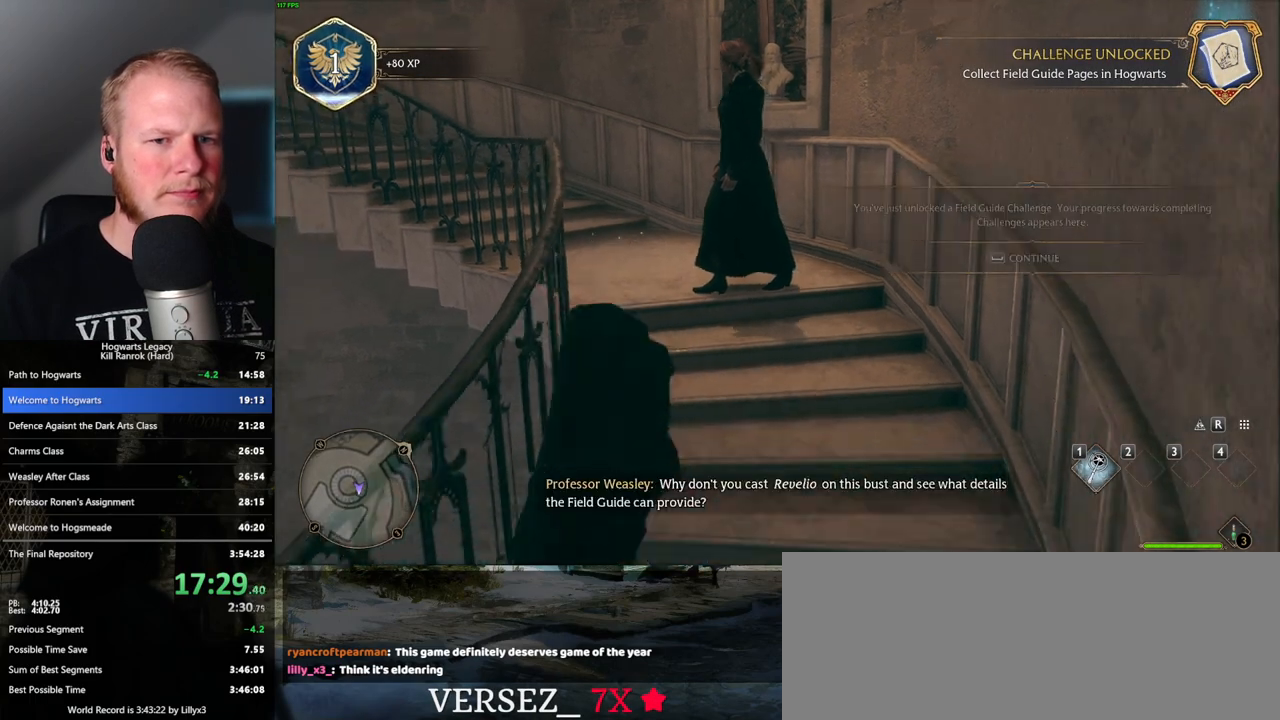
{"keys": [], "mouse": [], "events": []}
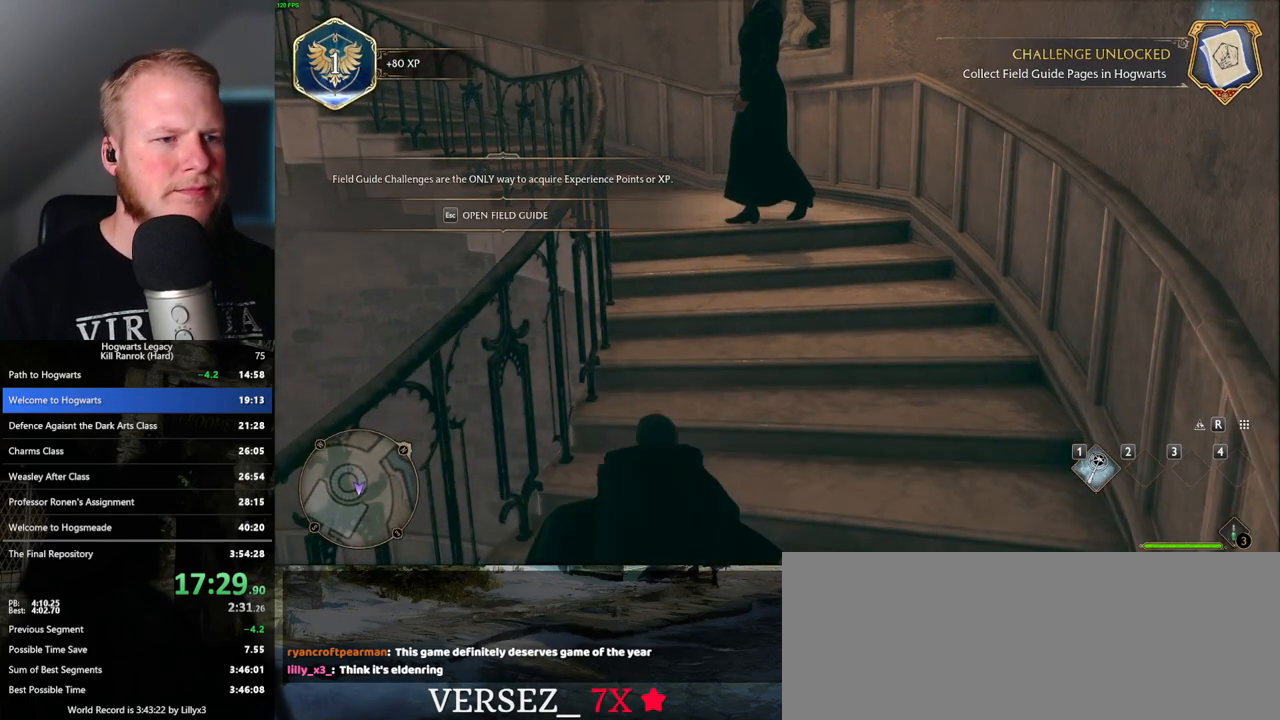
{"keys": [], "mouse": [], "events": [[50, "escape", "down"], [167, "escape", "up"]]}
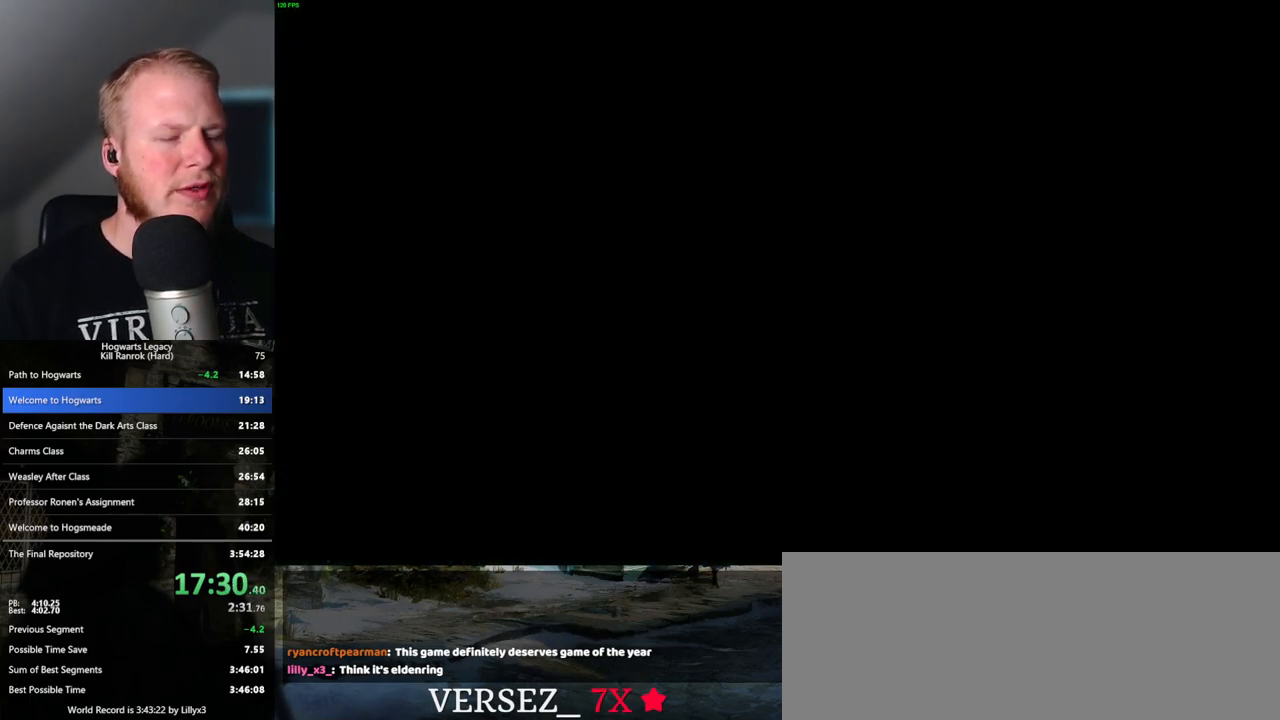
{"keys": [], "mouse": [], "events": []}
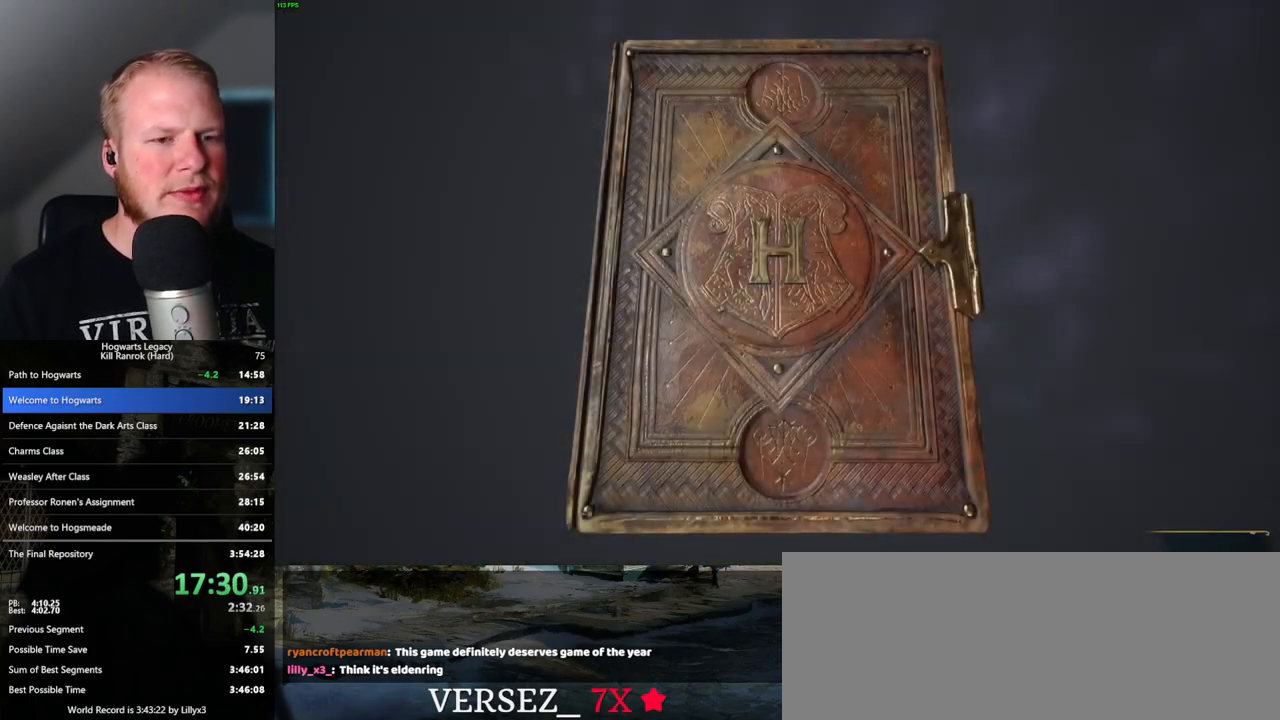
{"keys": ["space"], "mouse": [], "events": [[500, "space", "down"]]}
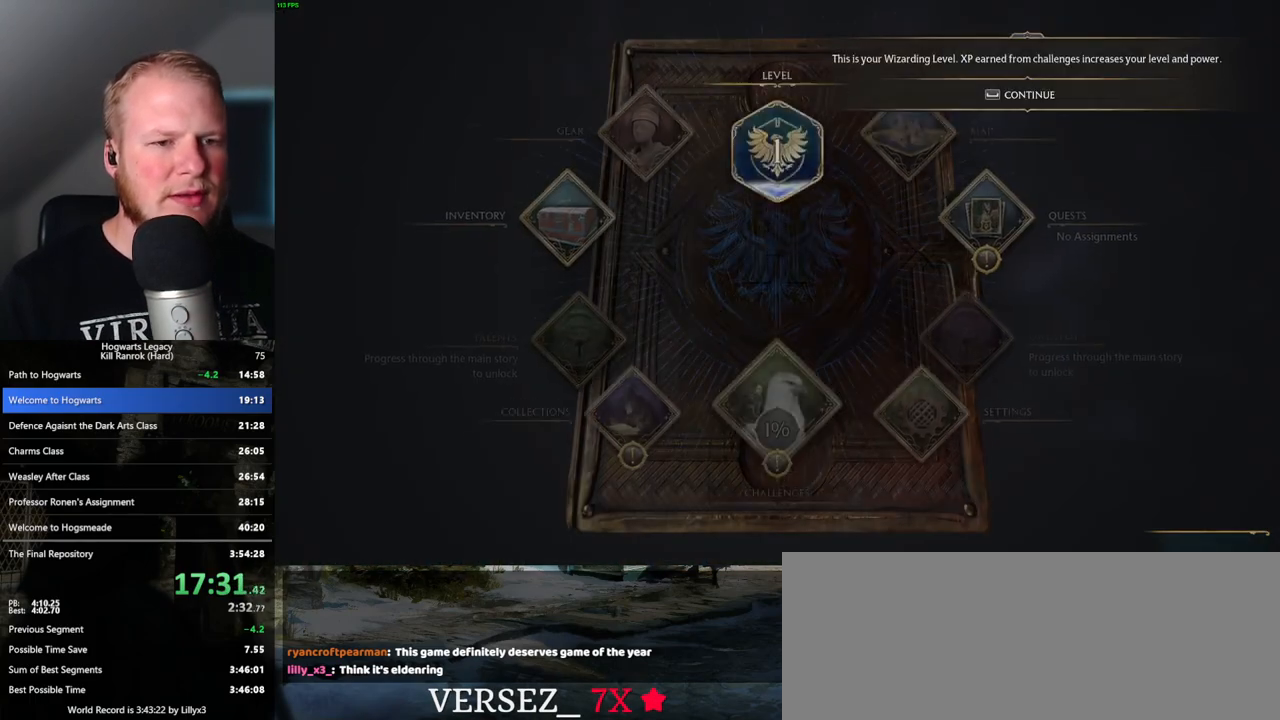
{"keys": [], "mouse": ["left"], "events": [[83, "space", "up"], [500, "mouse_left", "down"]]}
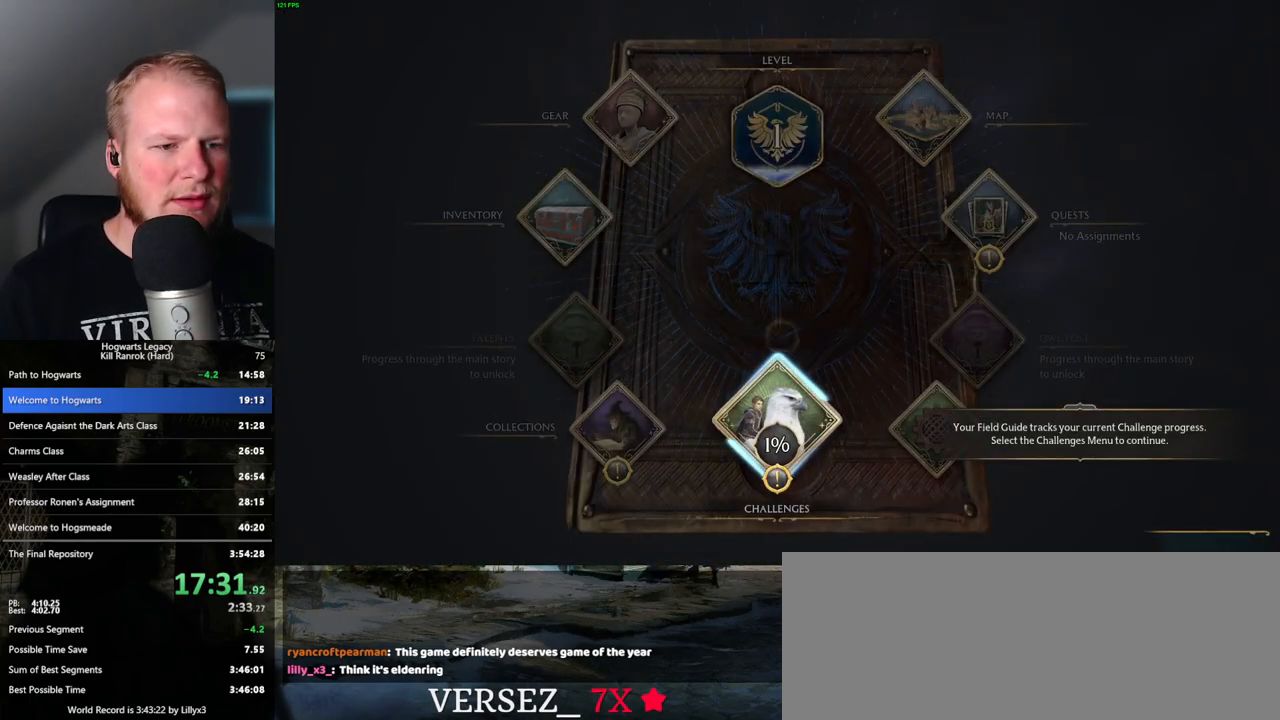
{"keys": [], "mouse": [], "events": [[100, "mouse_left", "up"], [333, "mouse_left", "down"], [450, "mouse_left", "up"]]}
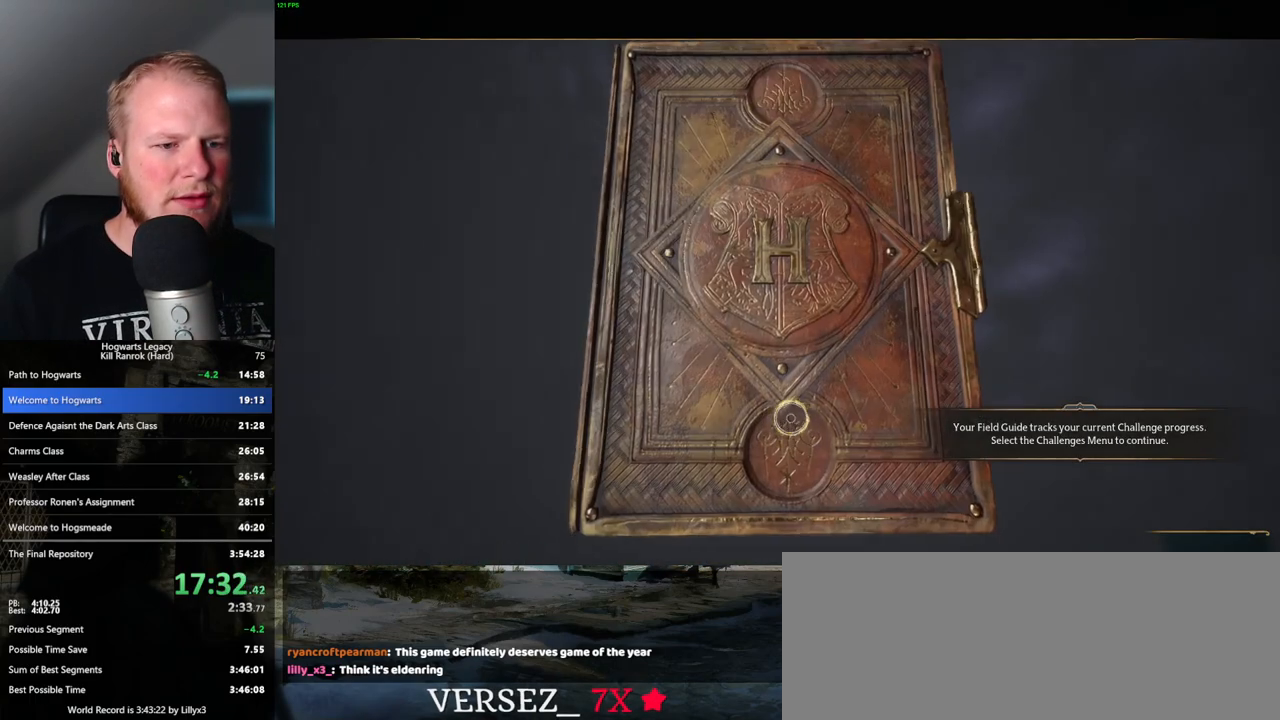
{"keys": [], "mouse": [], "events": []}
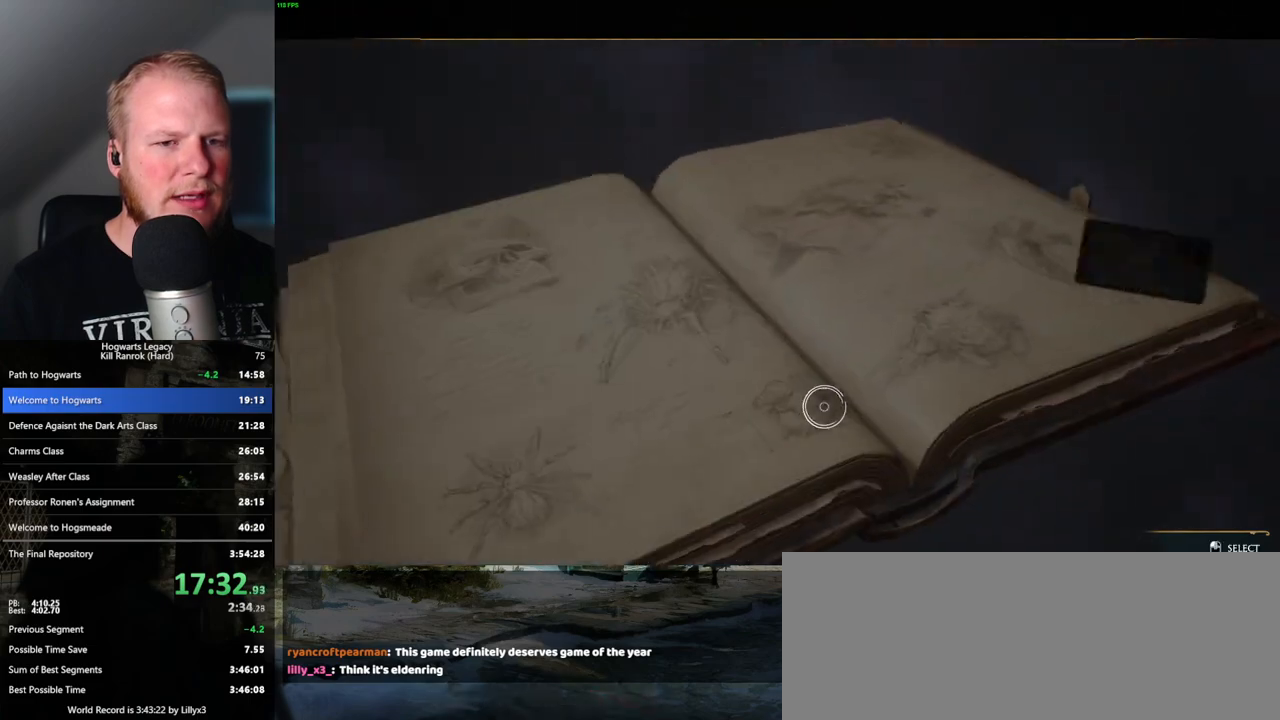
{"keys": [], "mouse": [], "events": []}
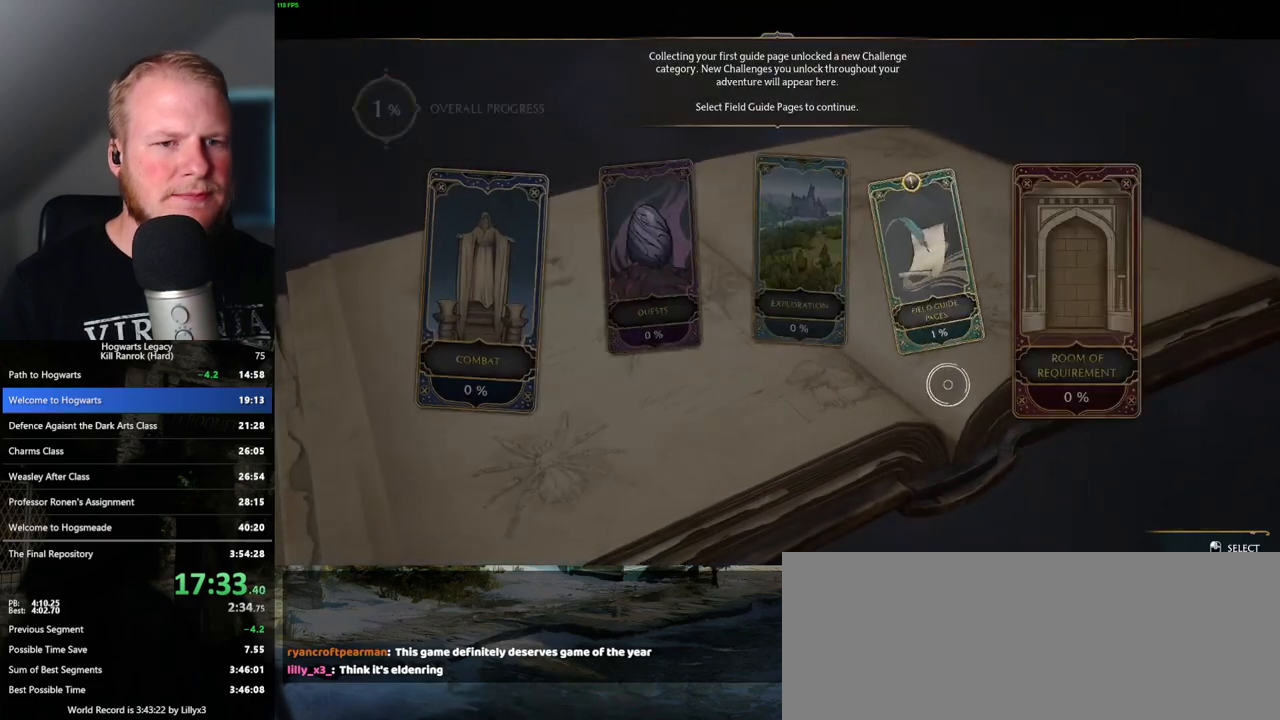
{"keys": [], "mouse": [], "events": [[300, "mouse_left", "down"], [400, "mouse_left", "up"]]}
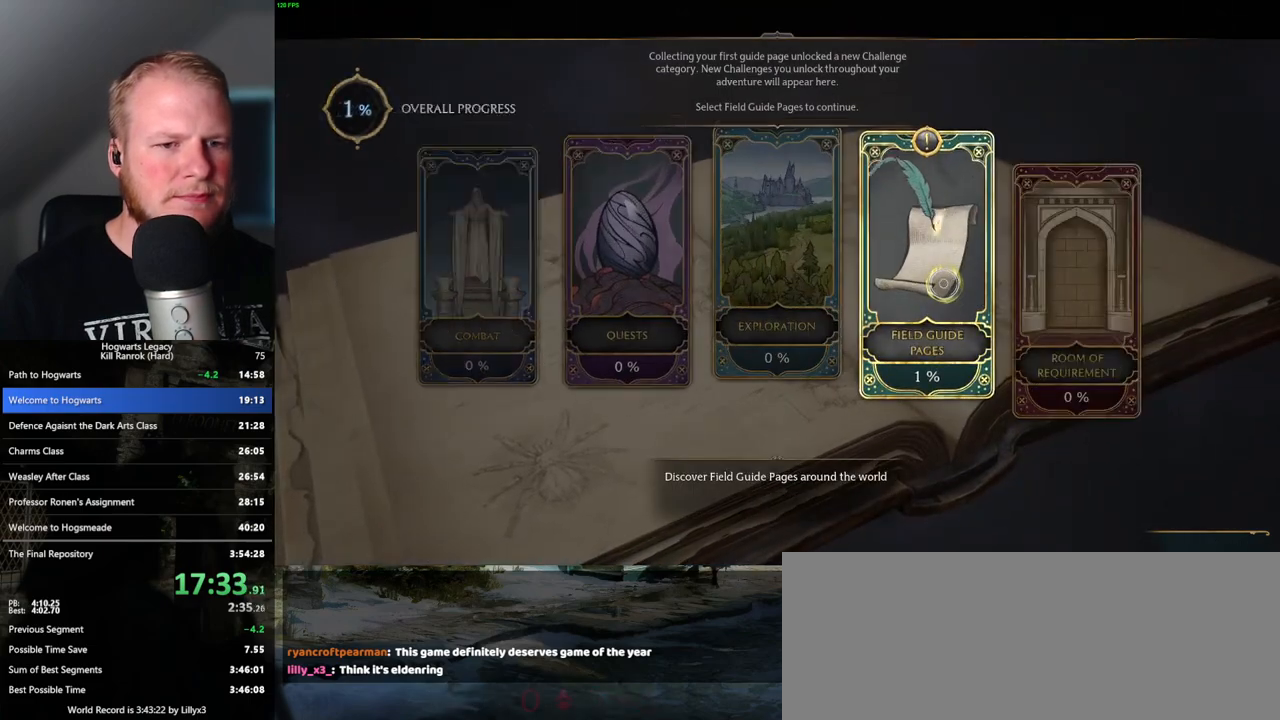
{"keys": [], "mouse": [], "events": [[67, "mouse_left", "down"], [150, "mouse_left", "up"], [400, "space", "down"], [467, "space", "up"]]}
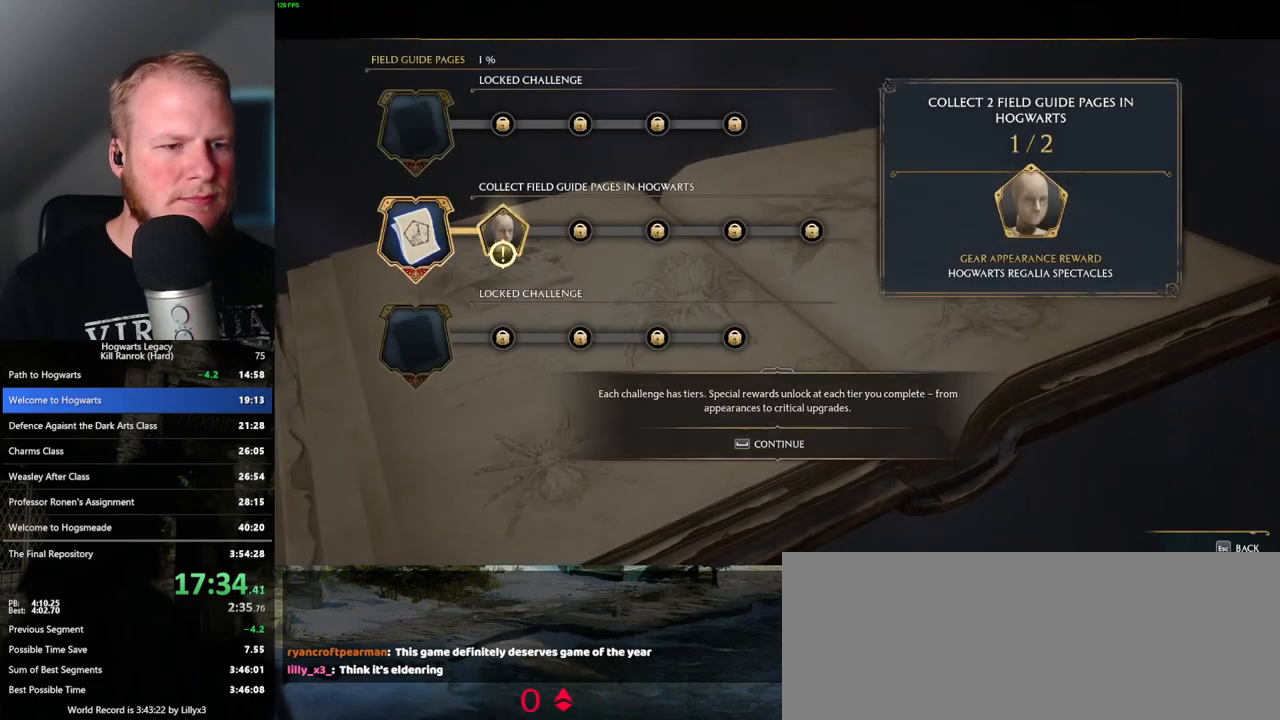
{"keys": [], "mouse": [], "events": [[233, "space", "down"], [333, "space", "up"]]}
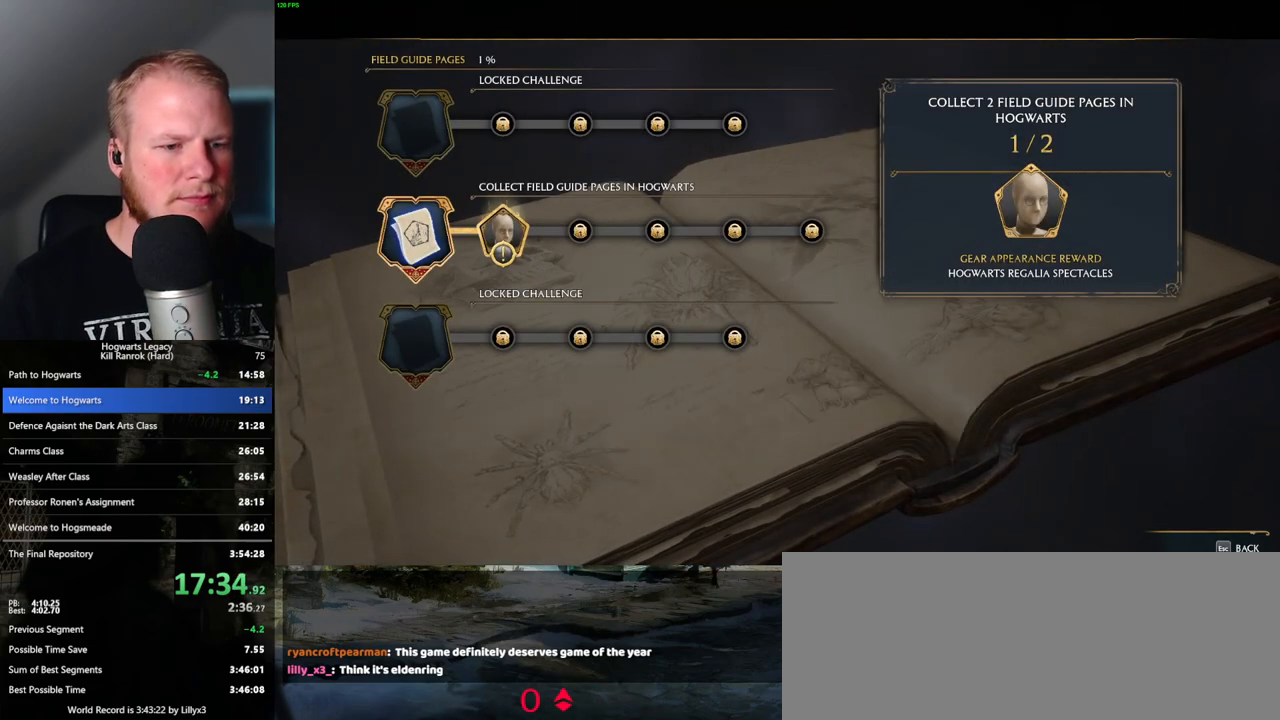
{"keys": ["escape"], "mouse": [], "events": [[283, "escape", "down"], [383, "escape", "up"], [450, "escape", "down"]]}
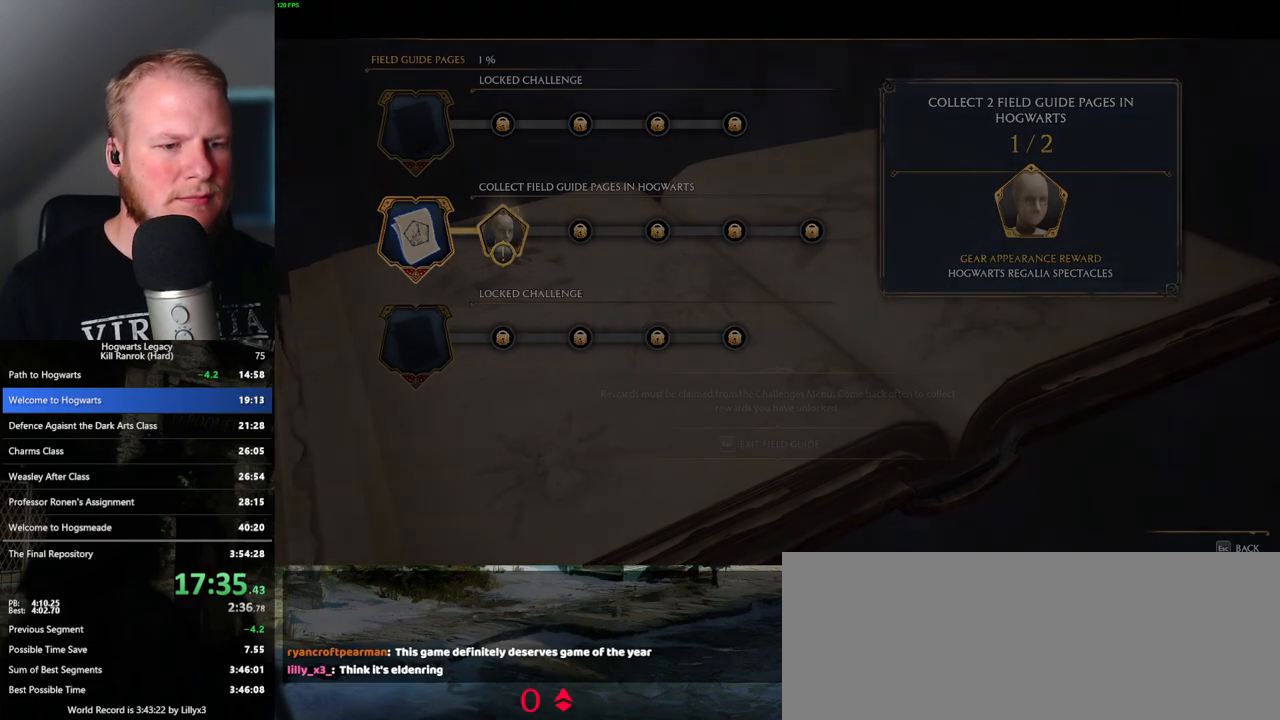
{"keys": [], "mouse": [], "events": [[33, "escape", "up"]]}
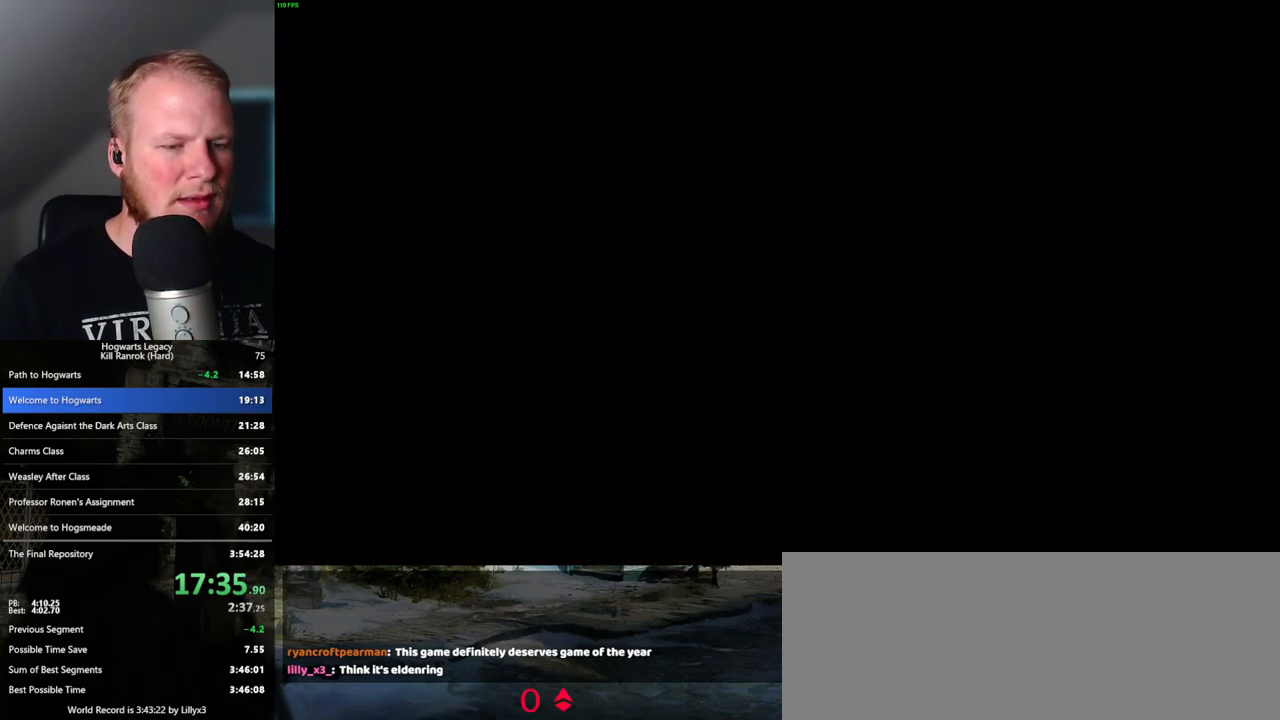
{"keys": ["a"], "mouse": [], "events": [[417, "a", "down"]]}
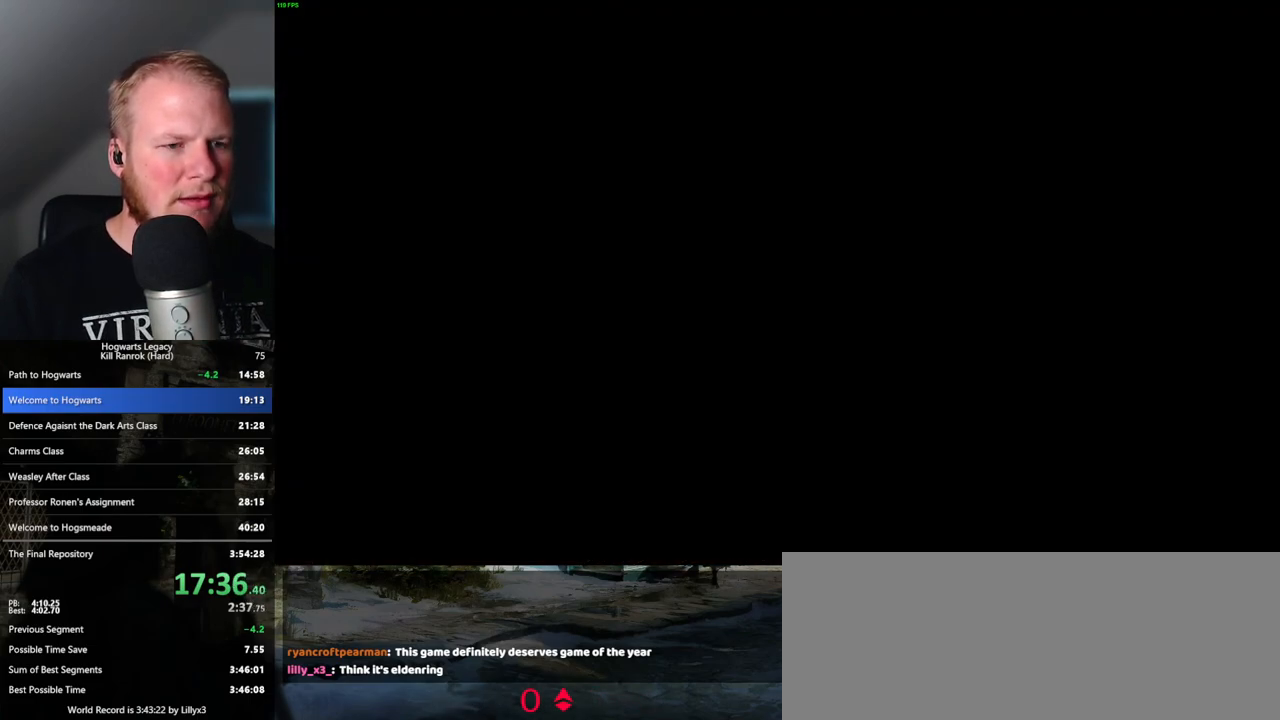
{"keys": ["a"], "mouse": [], "events": []}
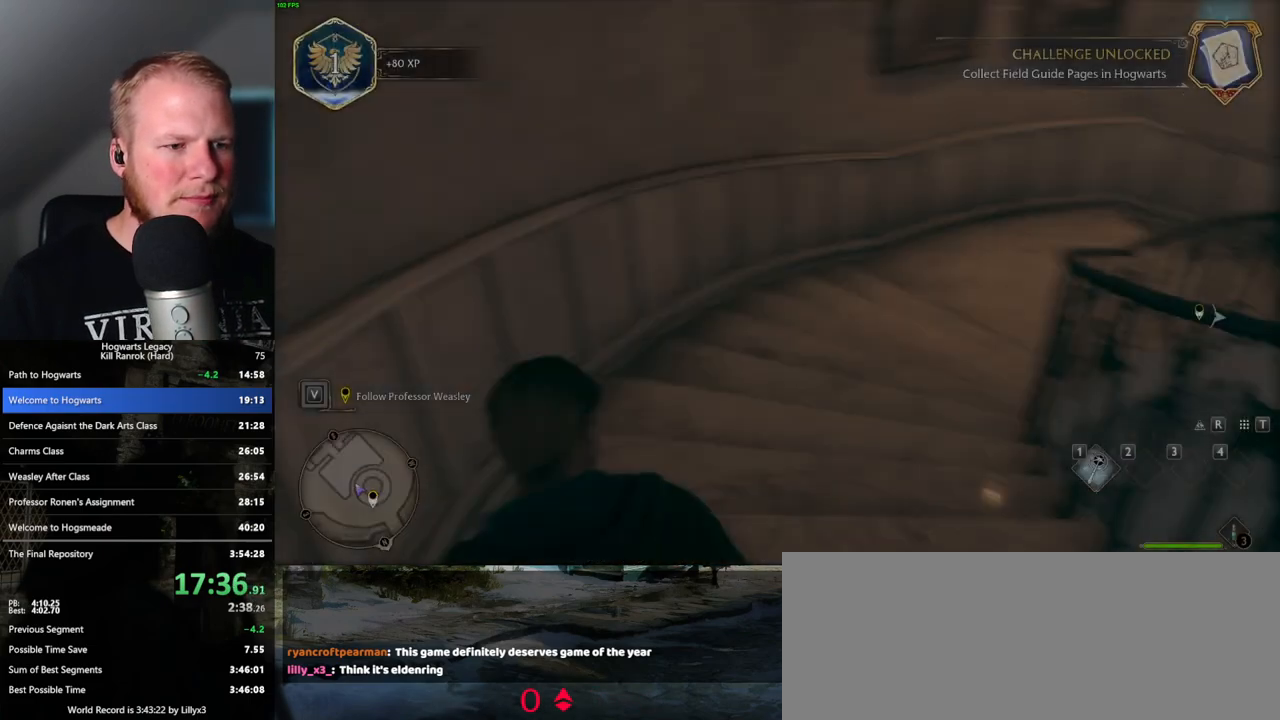
{"keys": ["d", "w"], "mouse": ["left"], "events": [[67, "w", "down"], [183, "a", "up"], [350, "d", "down"], [467, "mouse_left", "down"]]}
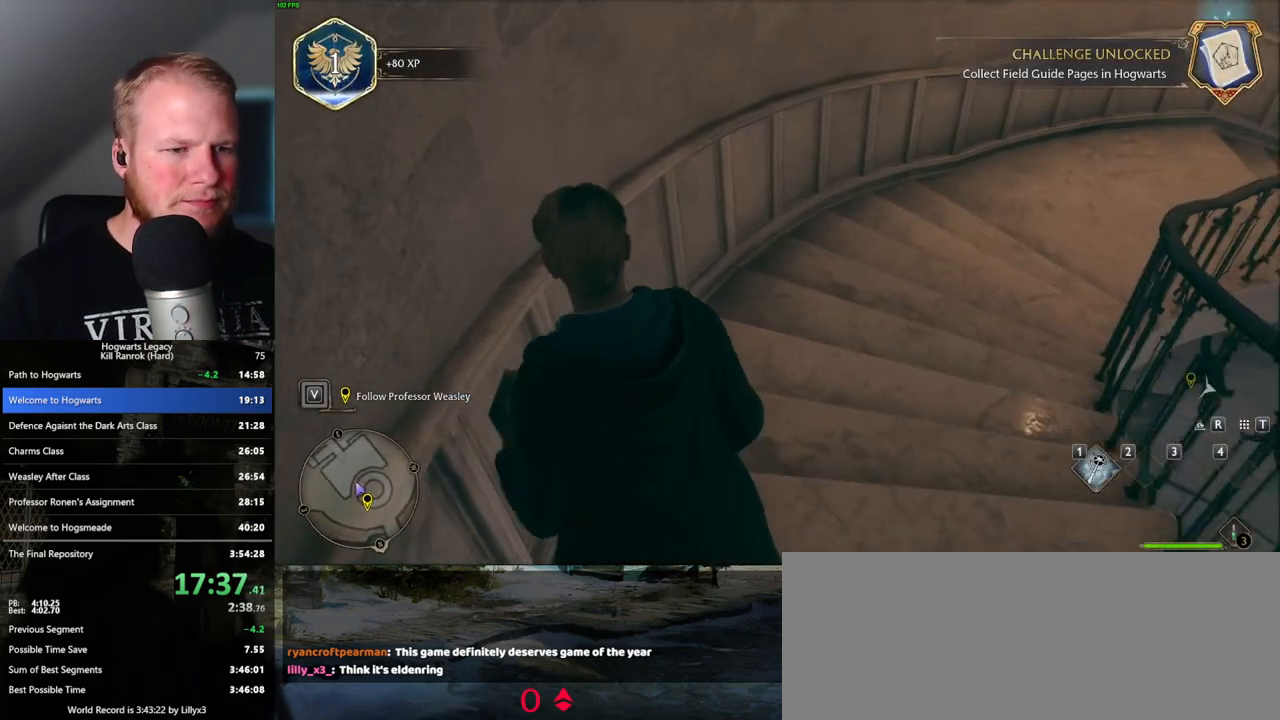
{"keys": ["d", "w"], "mouse": [], "events": [[100, "mouse_left", "up"], [150, "mouse_mb5", "down"], [283, "mouse_mb5", "up"], [367, "mouse_mb5", "down"], [483, "mouse_mb5", "up"]]}
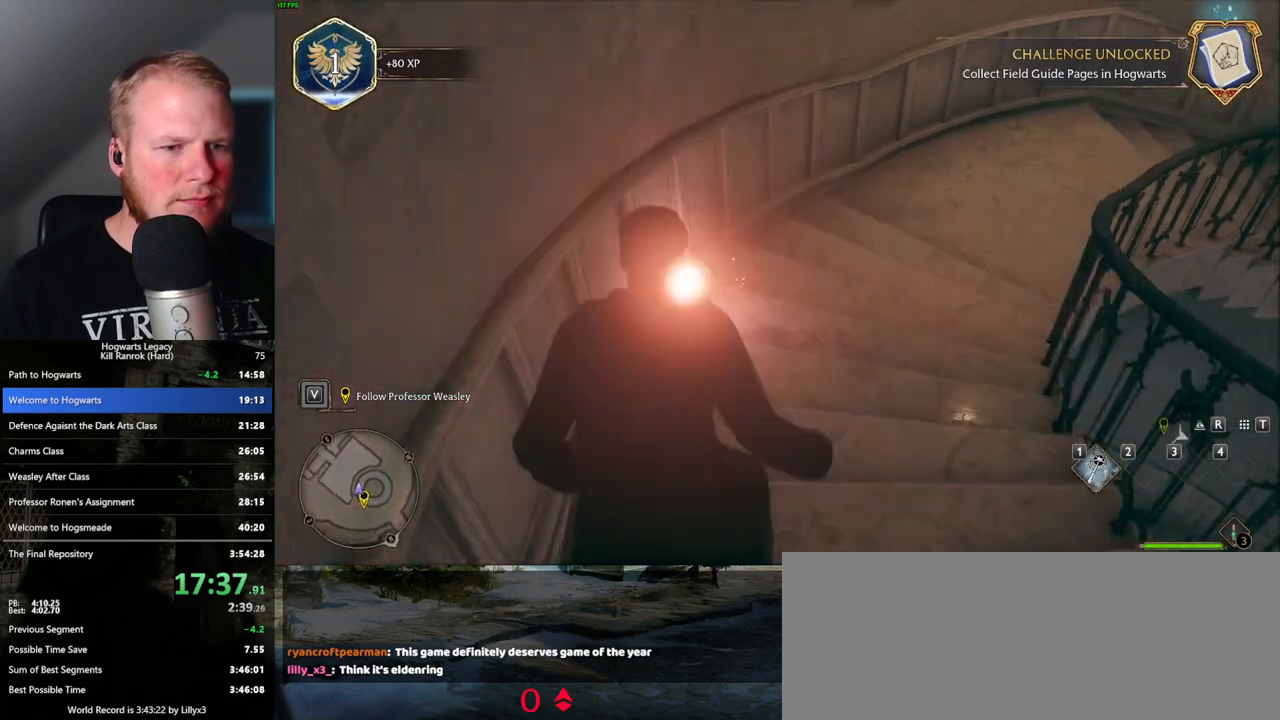
{"keys": ["d", "w"], "mouse": [], "events": []}
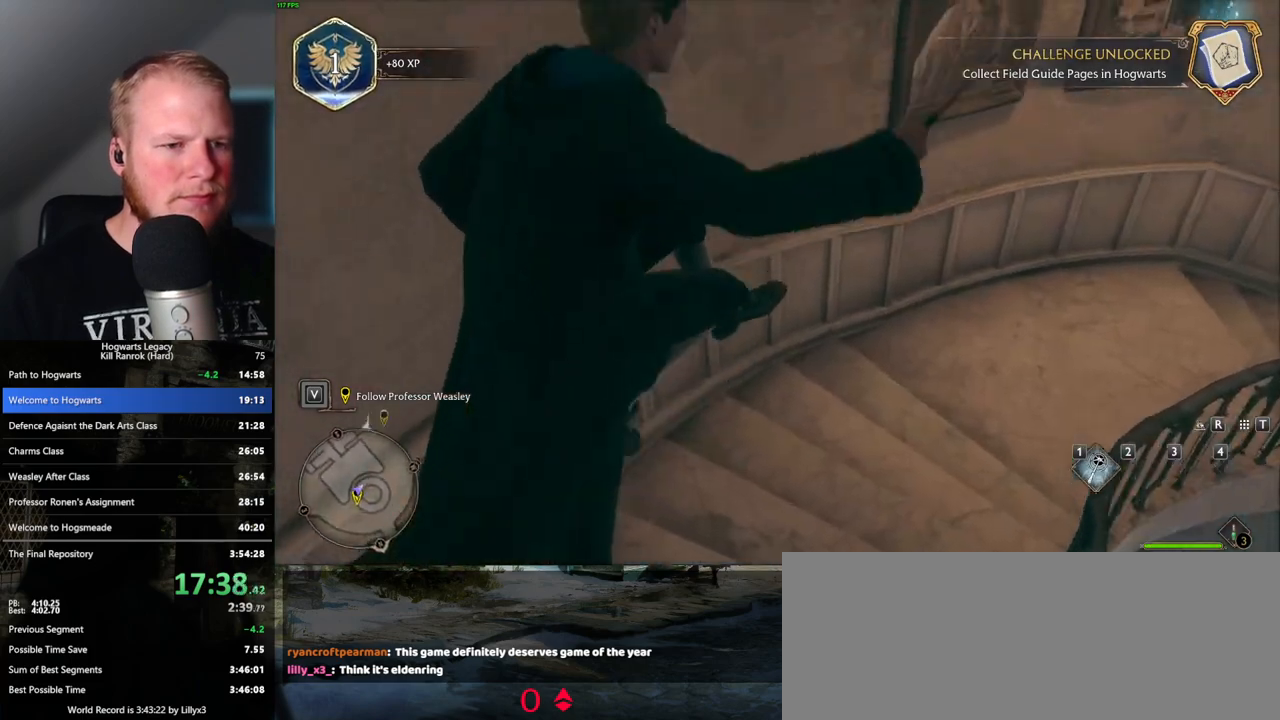
{"keys": ["d", "w"], "mouse": [], "events": [[333, "mouse_left", "down"], [450, "mouse_left", "up"]]}
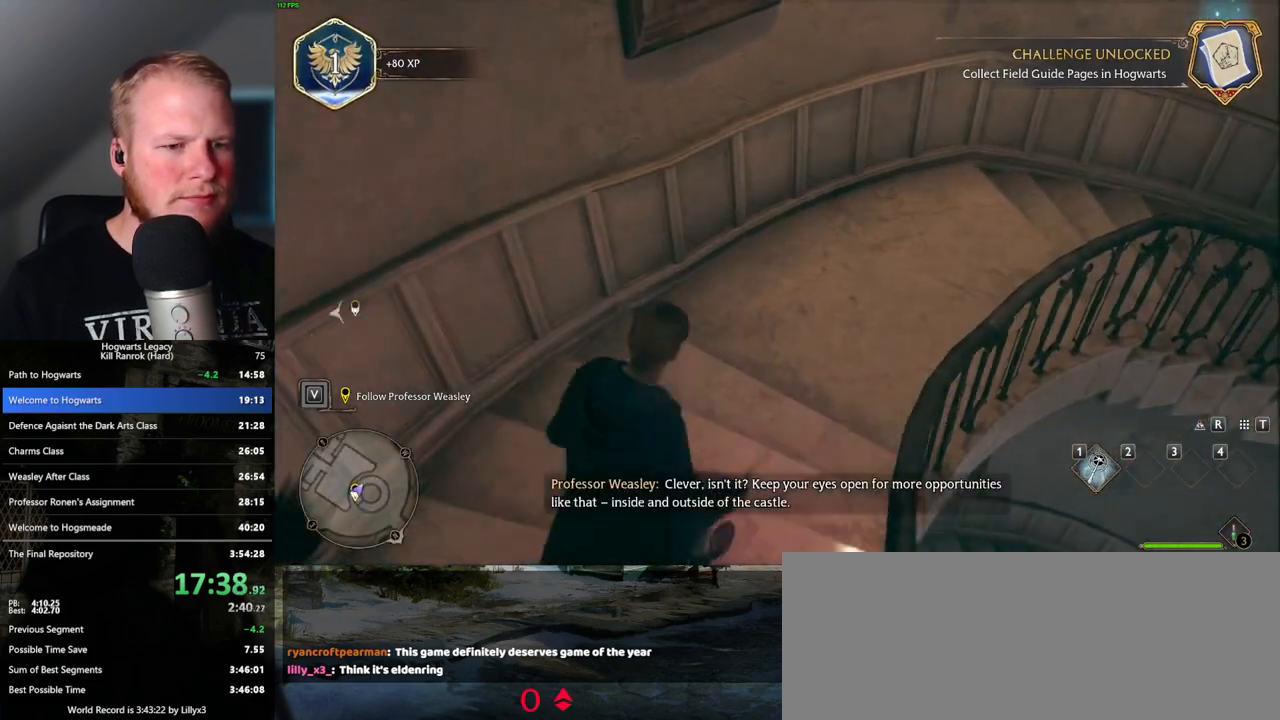
{"keys": ["d", "w"], "mouse": [], "events": [[17, "mouse_mb5", "down"], [150, "mouse_mb5", "up"], [217, "mouse_mb5", "down"], [317, "mouse_mb5", "up"]]}
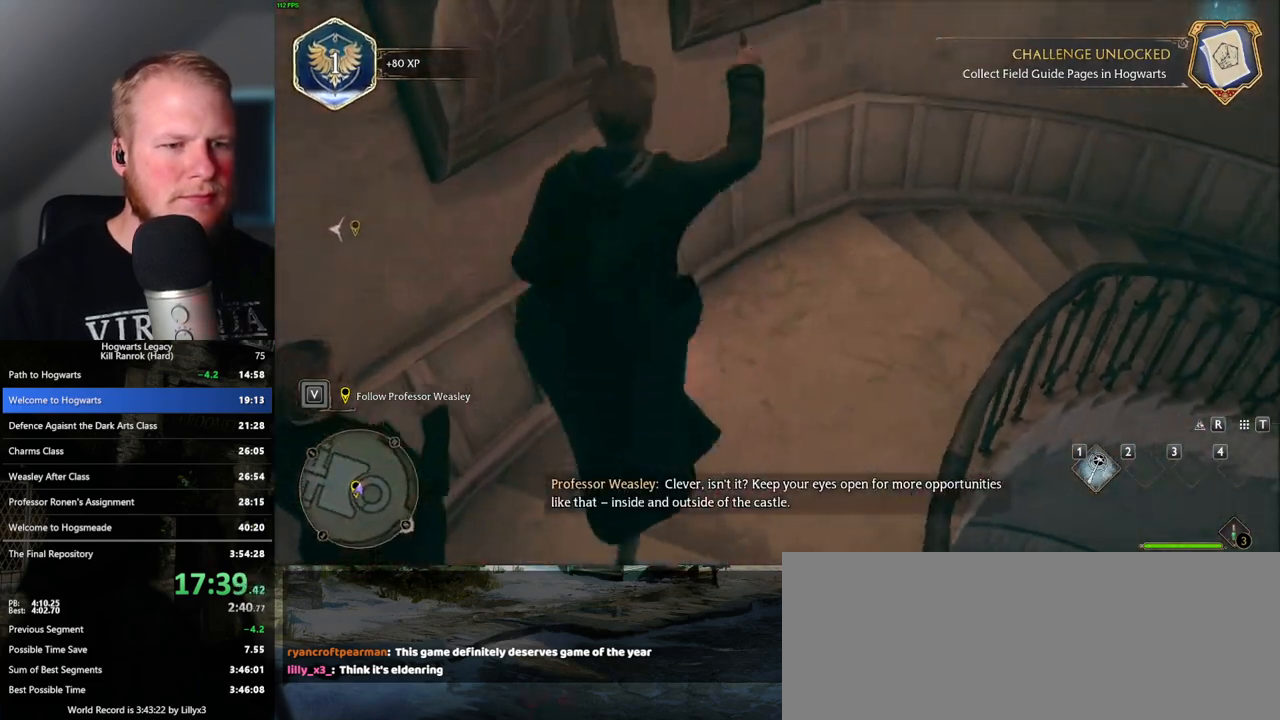
{"keys": ["d", "w"], "mouse": [], "events": []}
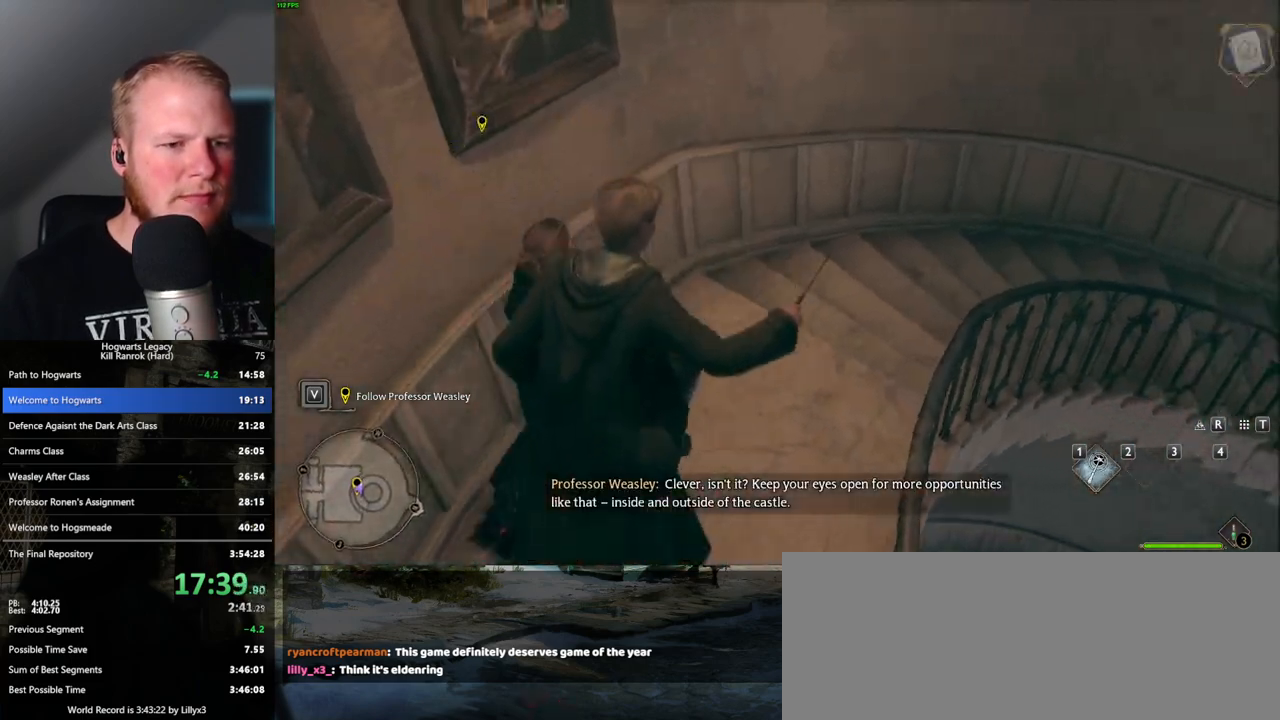
{"keys": ["d", "w"], "mouse": [], "events": [[150, "mouse_left", "down"], [267, "mouse_left", "up"], [317, "mouse_mb5", "down"], [433, "mouse_mb5", "up"]]}
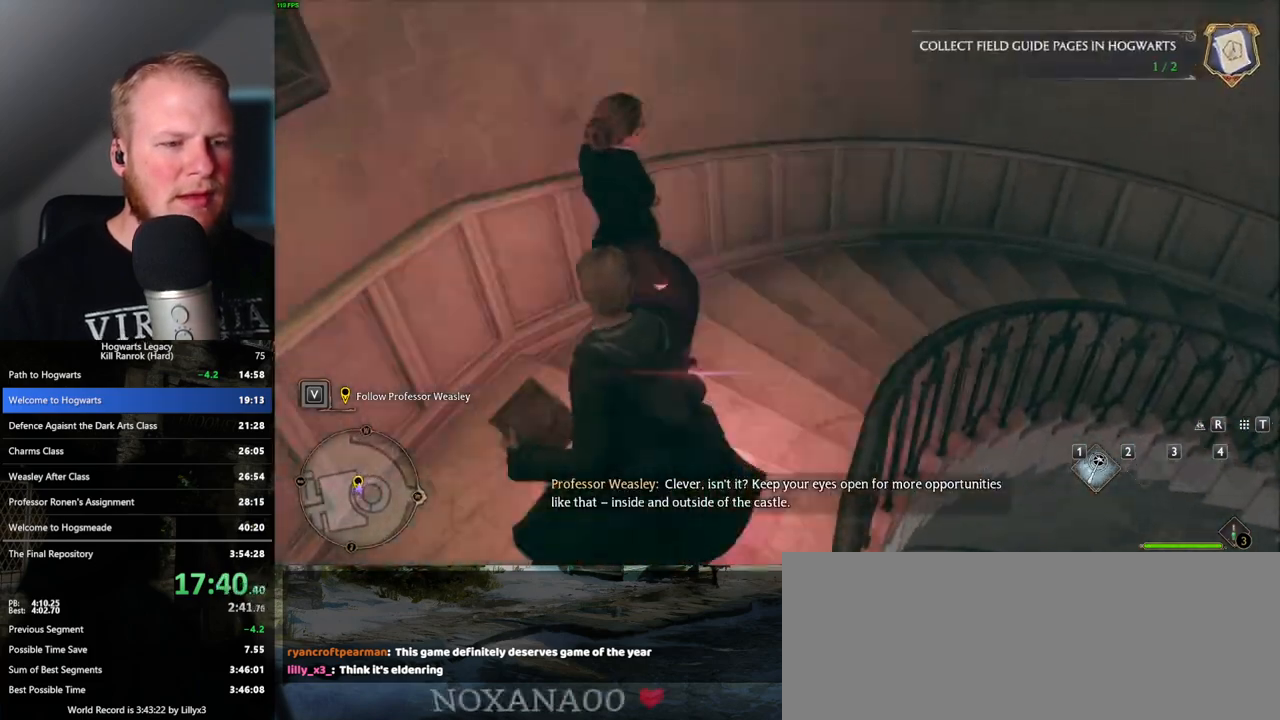
{"keys": ["d", "w"], "mouse": [], "events": [[50, "mouse_mb5", "down"], [83, "mouse_mb5", "up"]]}
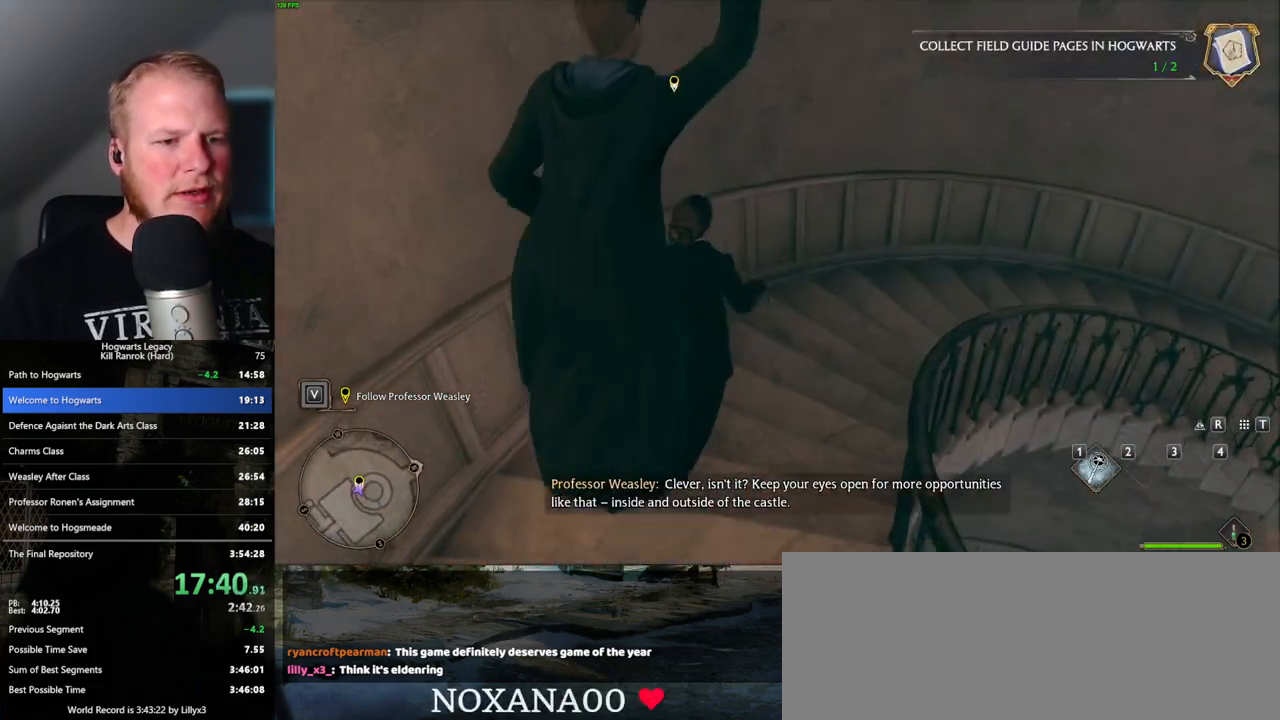
{"keys": ["d", "w"], "mouse": ["left"], "events": [[450, "mouse_left", "down"]]}
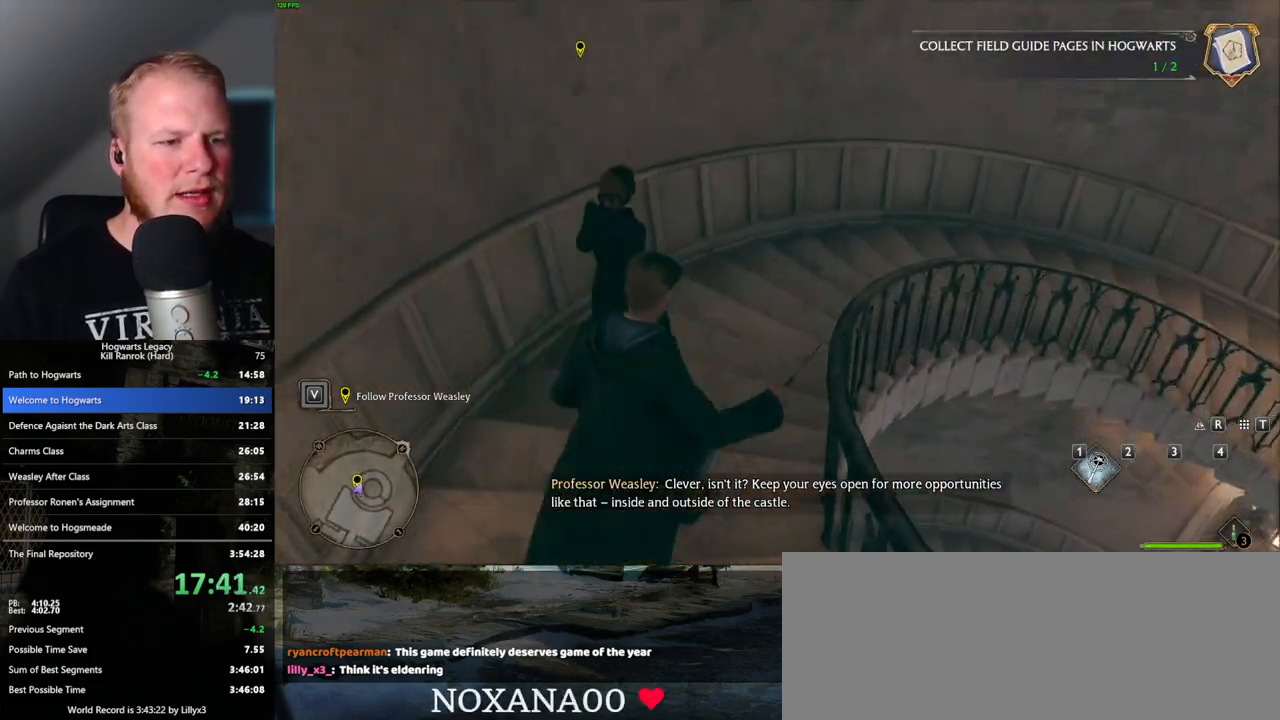
{"keys": ["d", "w"], "mouse": [], "events": [[67, "mouse_left", "up"], [150, "mouse_mb5", "down"], [300, "mouse_mb5", "up"]]}
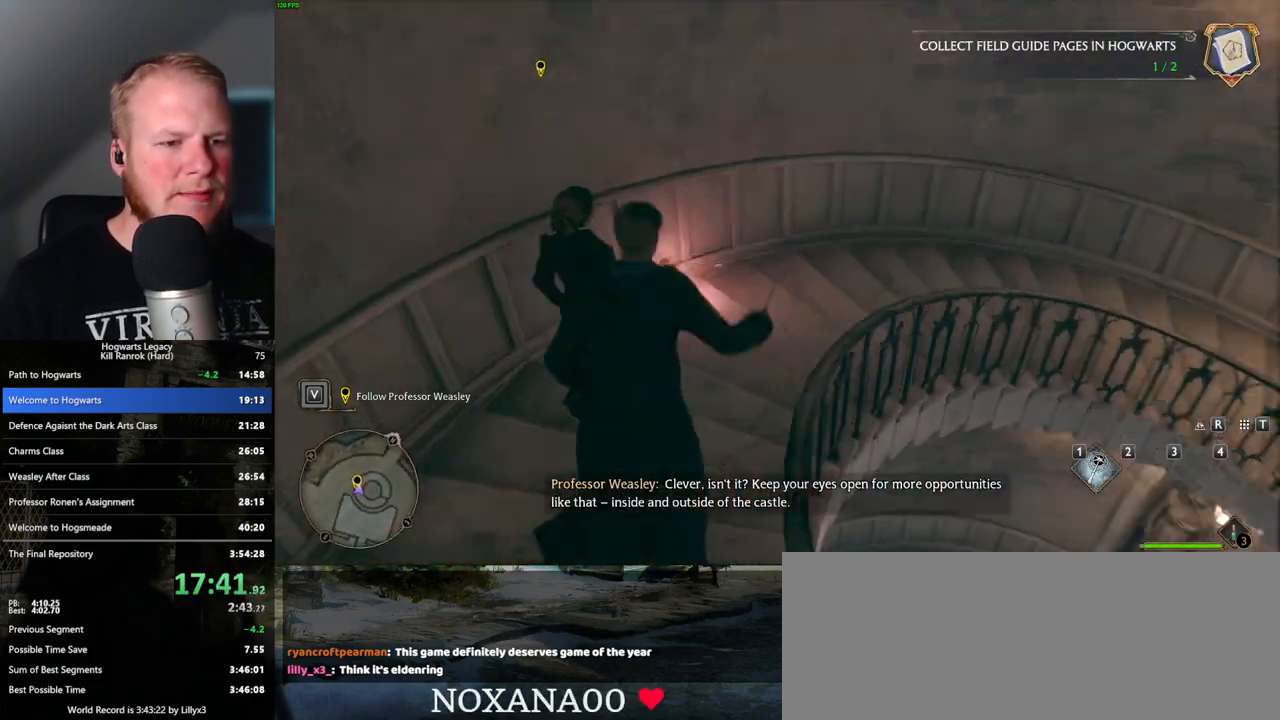
{"keys": ["d", "w"], "mouse": [], "events": []}
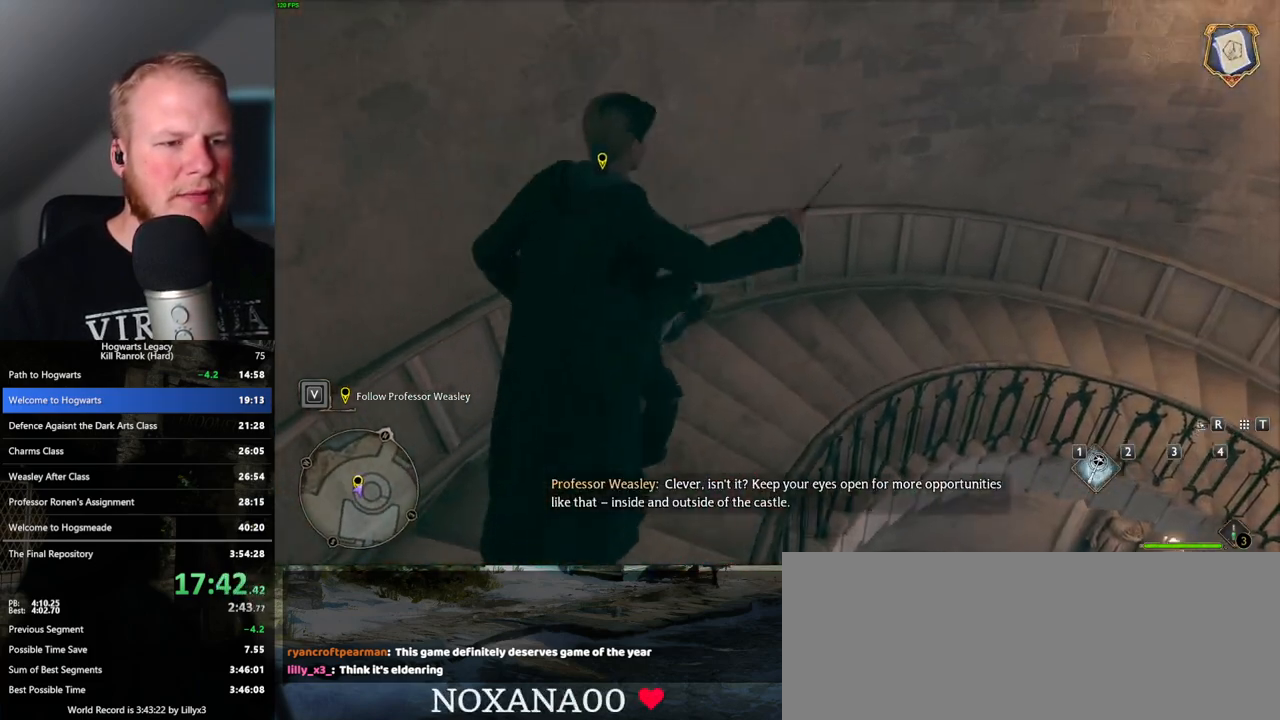
{"keys": ["d", "w"], "mouse": ["mb5"], "events": [[267, "mouse_left", "down"], [383, "mouse_left", "up"], [467, "mouse_mb5", "down"]]}
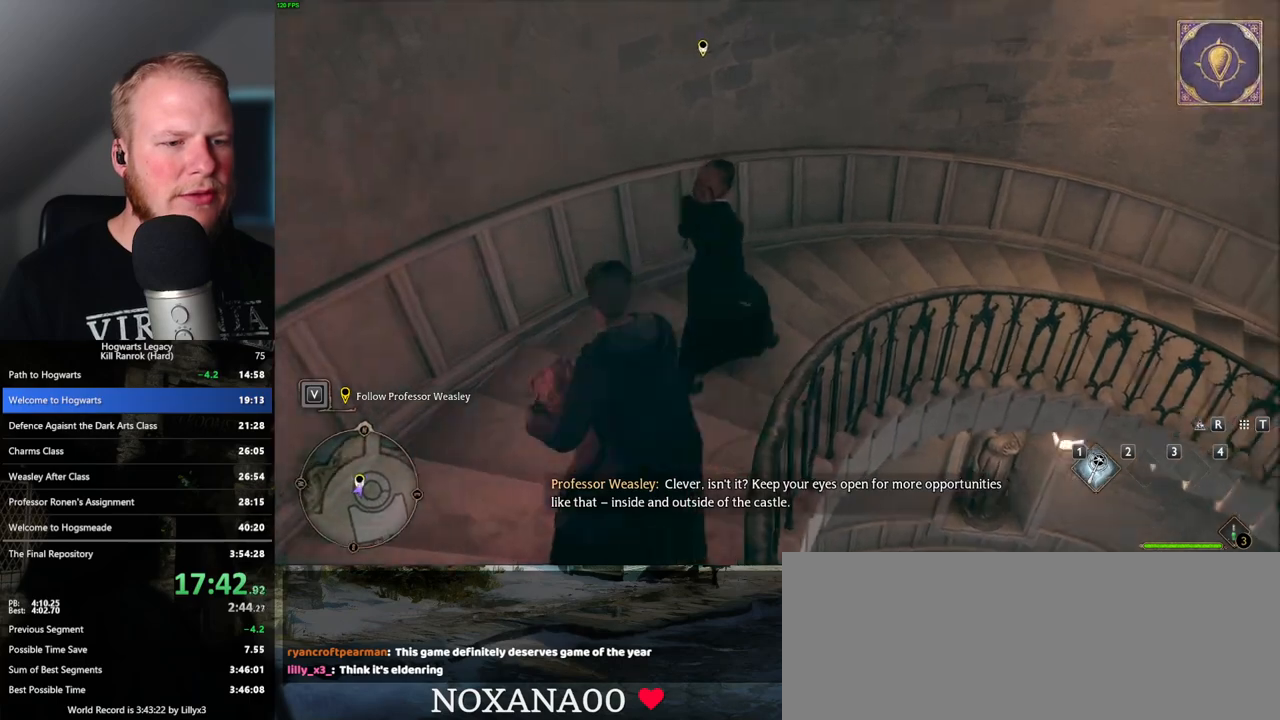
{"keys": ["d", "w"], "mouse": [], "events": [[100, "mouse_mb5", "up"]]}
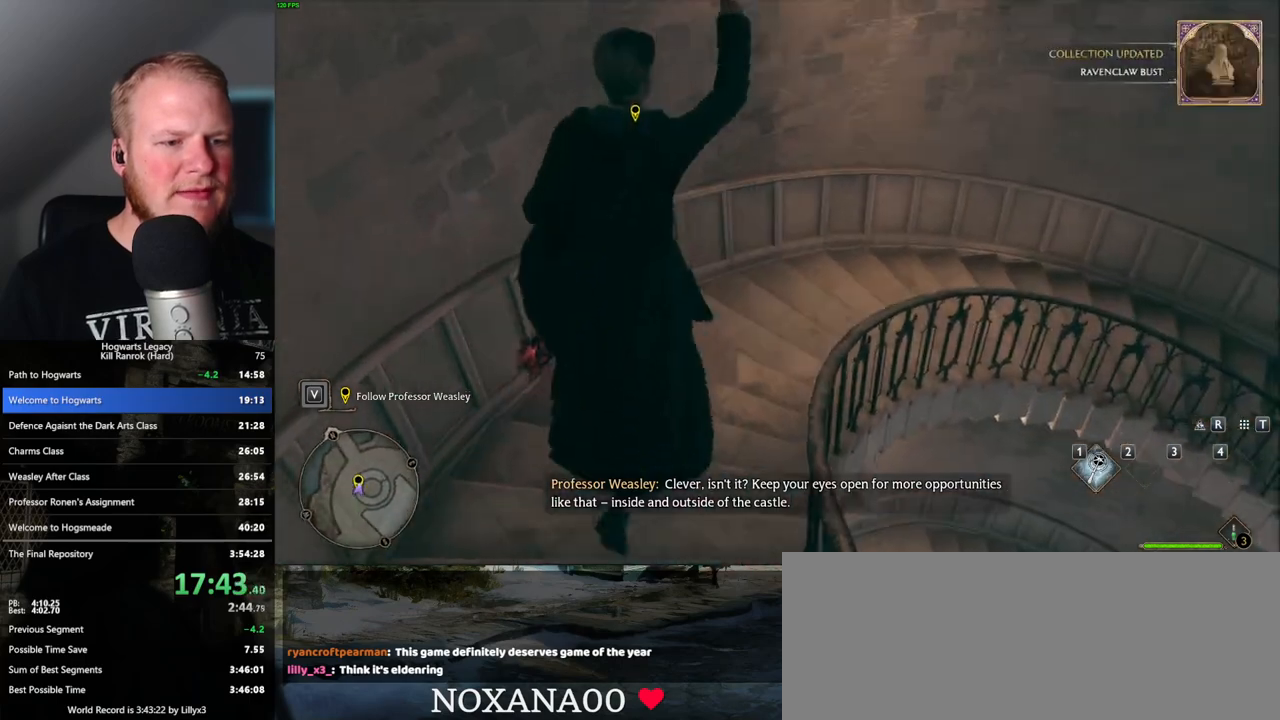
{"keys": ["d", "w"], "mouse": [], "events": []}
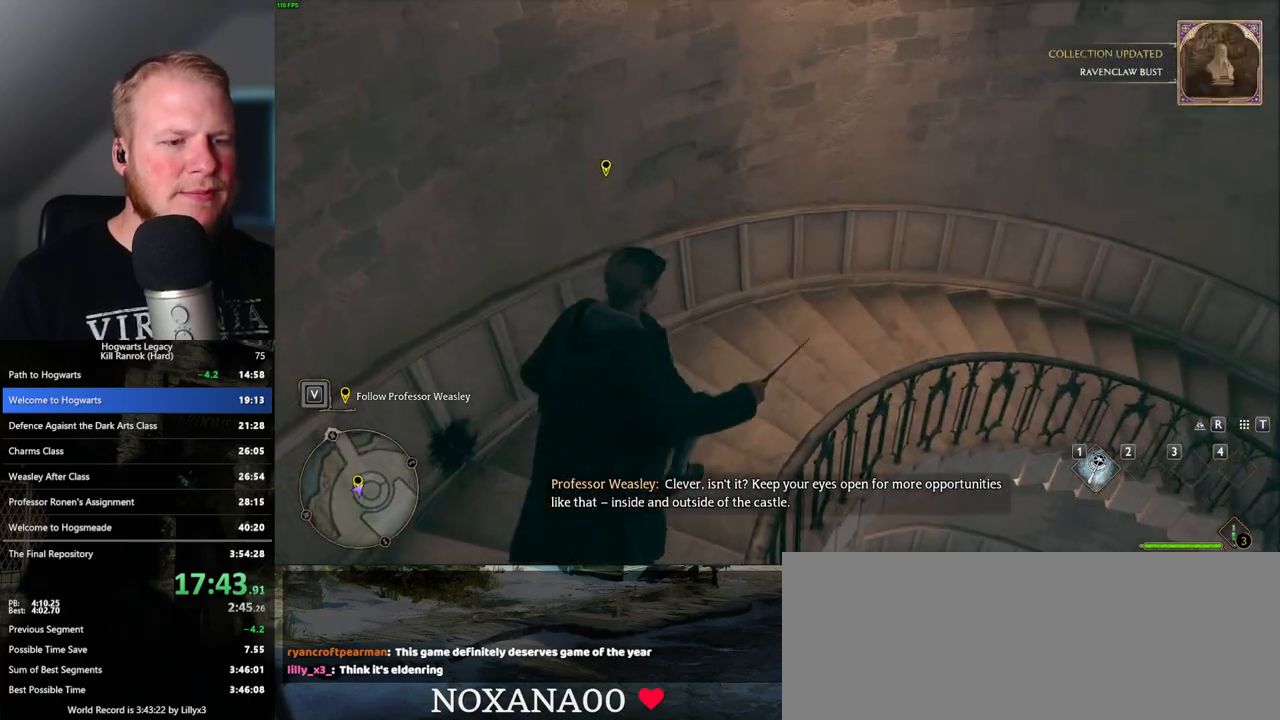
{"keys": ["d", "w"], "mouse": [], "events": [[67, "mouse_left", "down"], [200, "mouse_left", "up"], [283, "mouse_mb5", "down"], [433, "mouse_mb5", "up"]]}